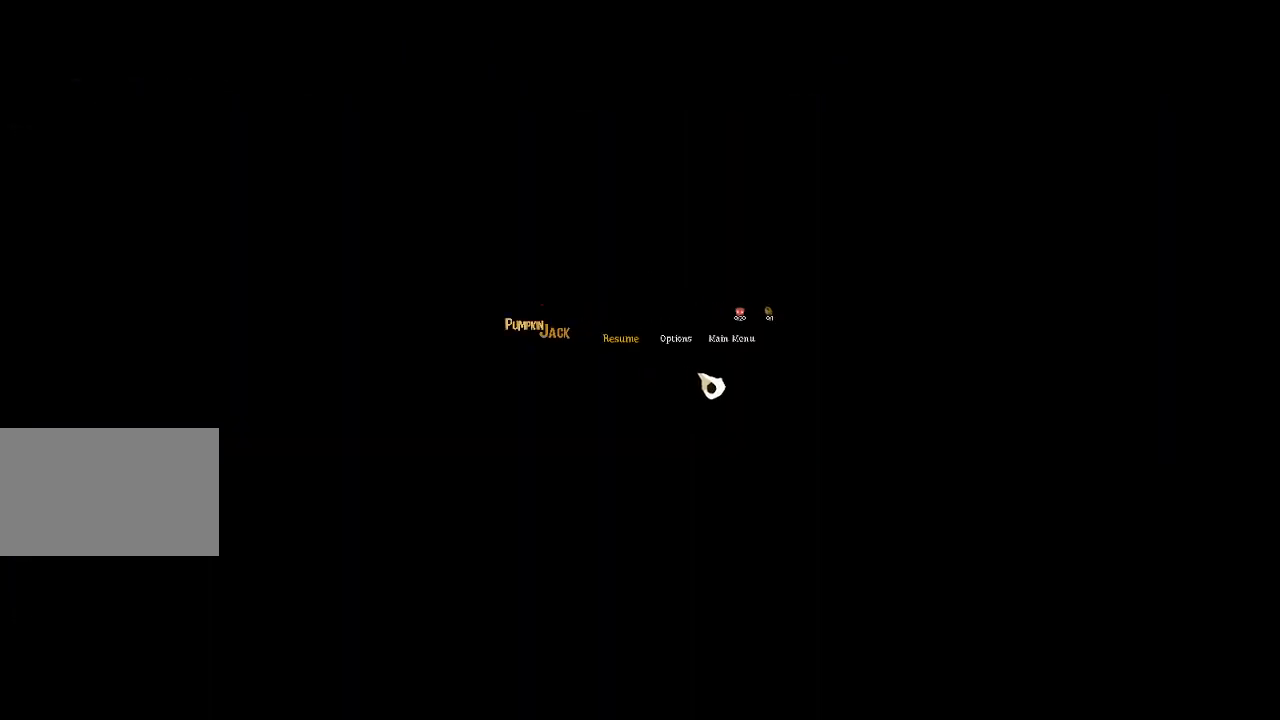
Gameplay with keyboard and mouse; each line is a JSON object with the keys and mouse buttons held at the frame after it. "events" lists presses ("down") and releases ("up") of "a", "d", "e", "f", "s", "space", "tab", "w", "mouse_left" and "mouse_right" between this image and that frame as [ms after this image, input, new state], when the widget could be followed in between. "mouse_left", "mouse_right" = the "left", "right" buttons of the "mouse" list. No other keys are recorded. Mouse movement is not recorded.
{"keys": [], "mouse": [], "events": [[283, "mouse_left", "down"], [317, "mouse_left", "up"]]}
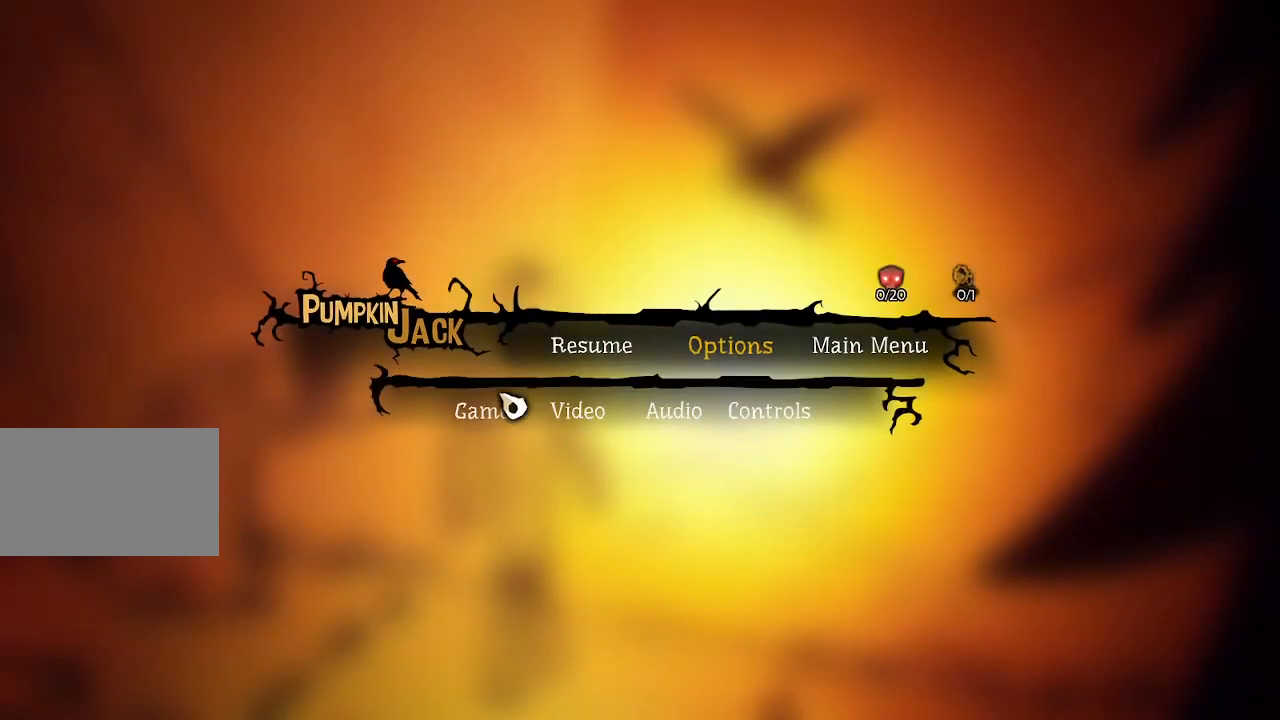
{"keys": [], "mouse": [], "events": [[333, "mouse_left", "down"], [433, "mouse_left", "up"]]}
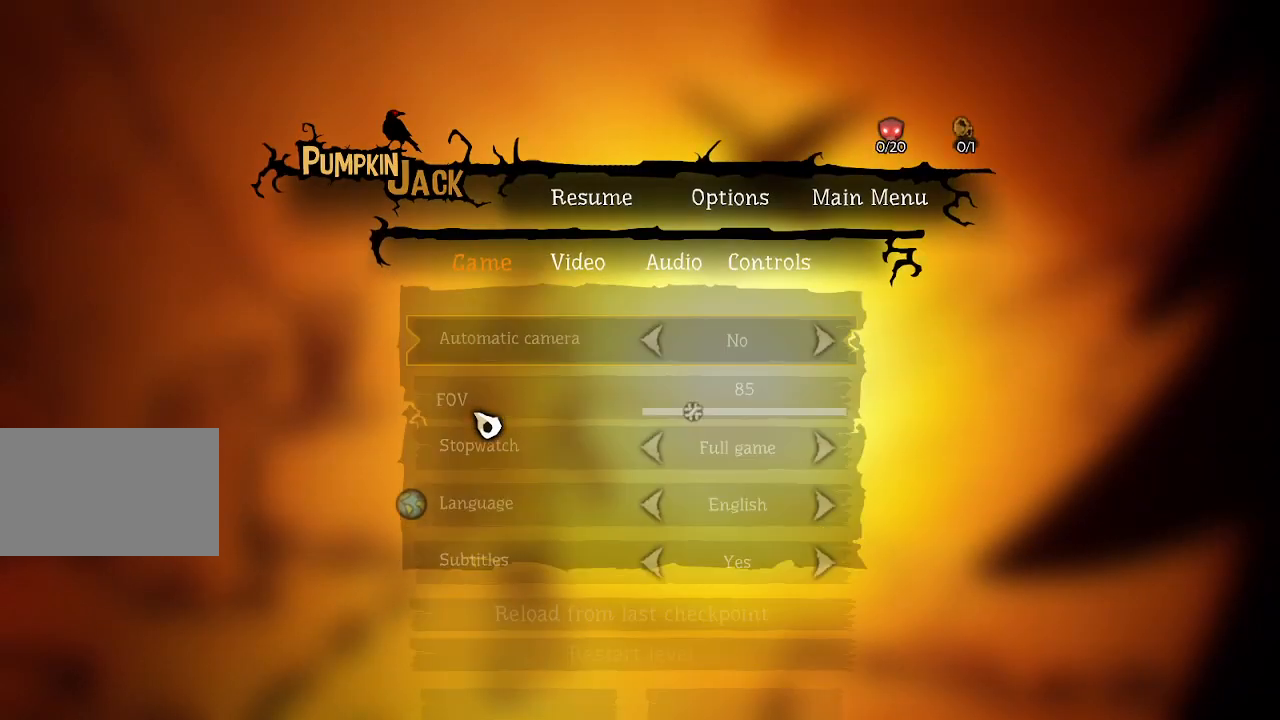
{"keys": [], "mouse": [], "events": []}
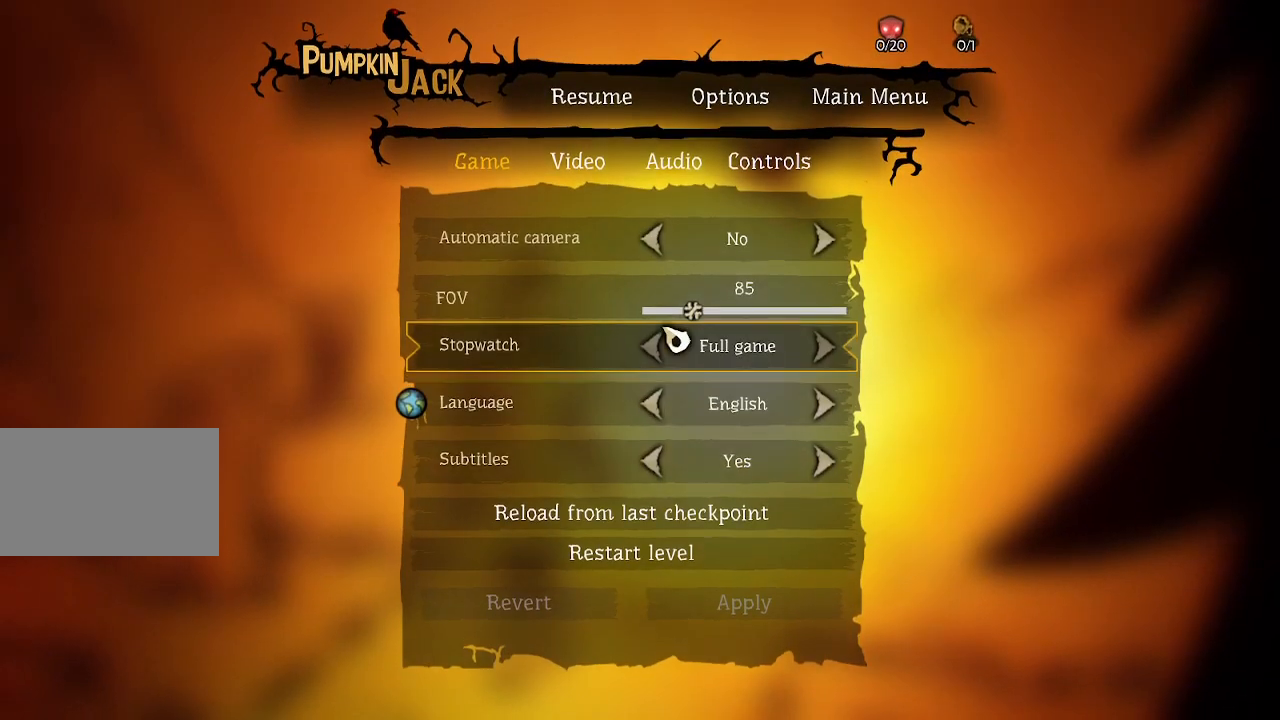
{"keys": [], "mouse": [], "events": []}
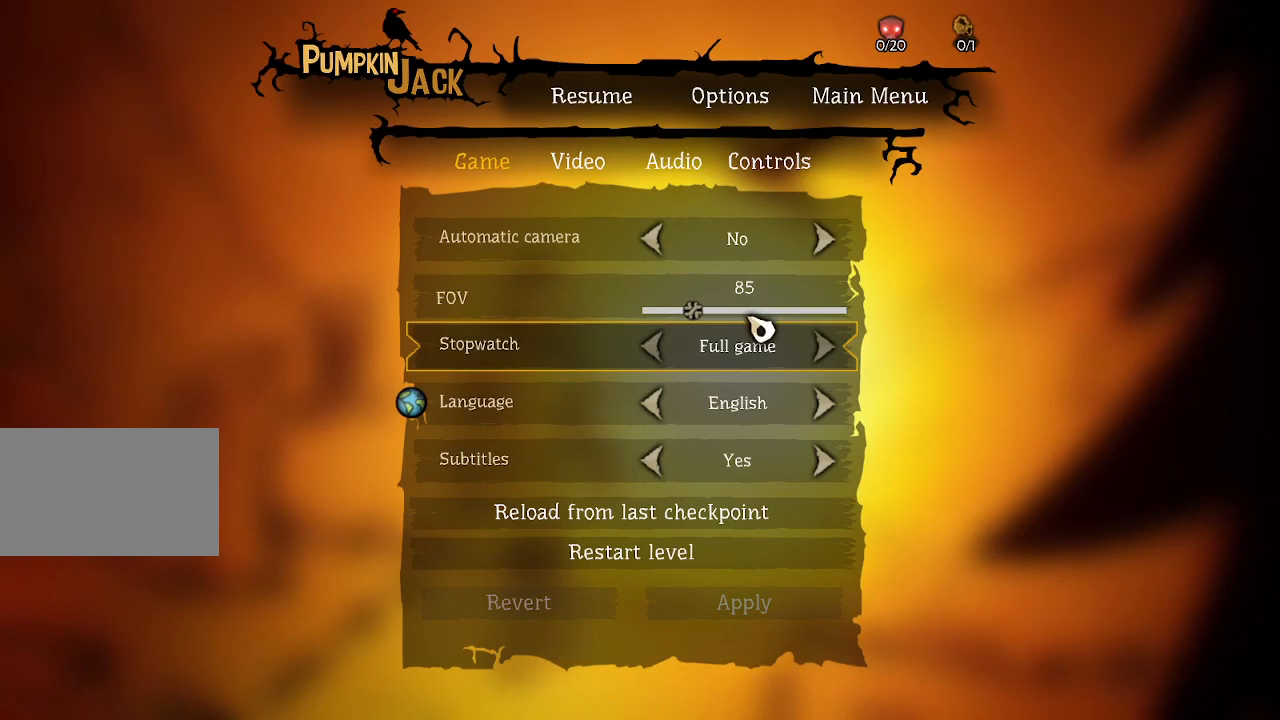
{"keys": [], "mouse": [], "events": [[67, "mouse_left", "down"], [150, "mouse_left", "up"]]}
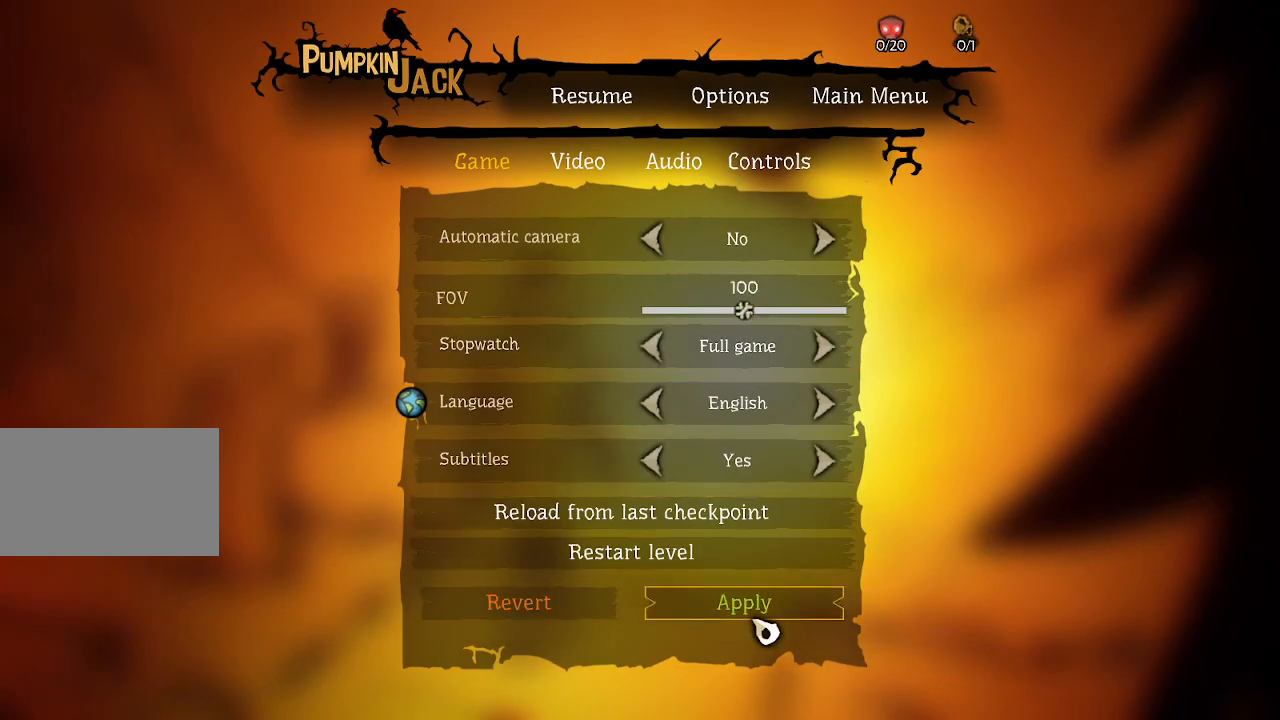
{"keys": [], "mouse": [], "events": [[67, "mouse_left", "down"], [167, "mouse_left", "up"]]}
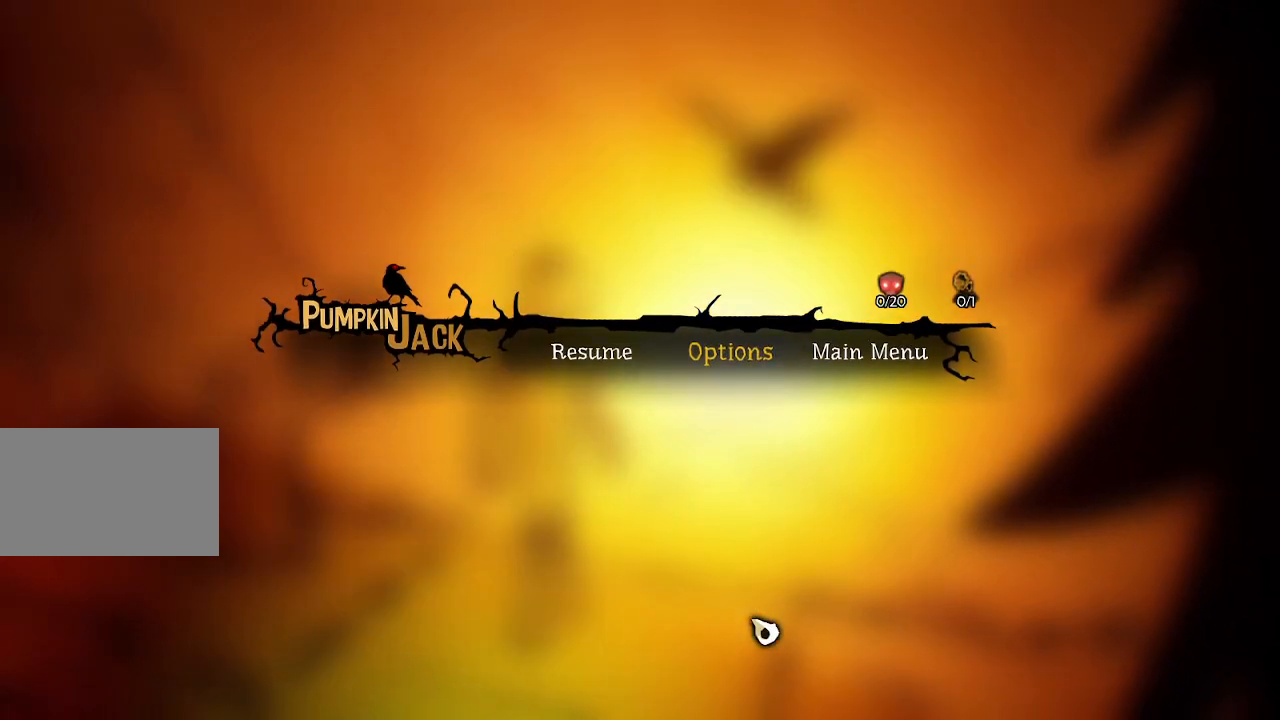
{"keys": [], "mouse": [], "events": []}
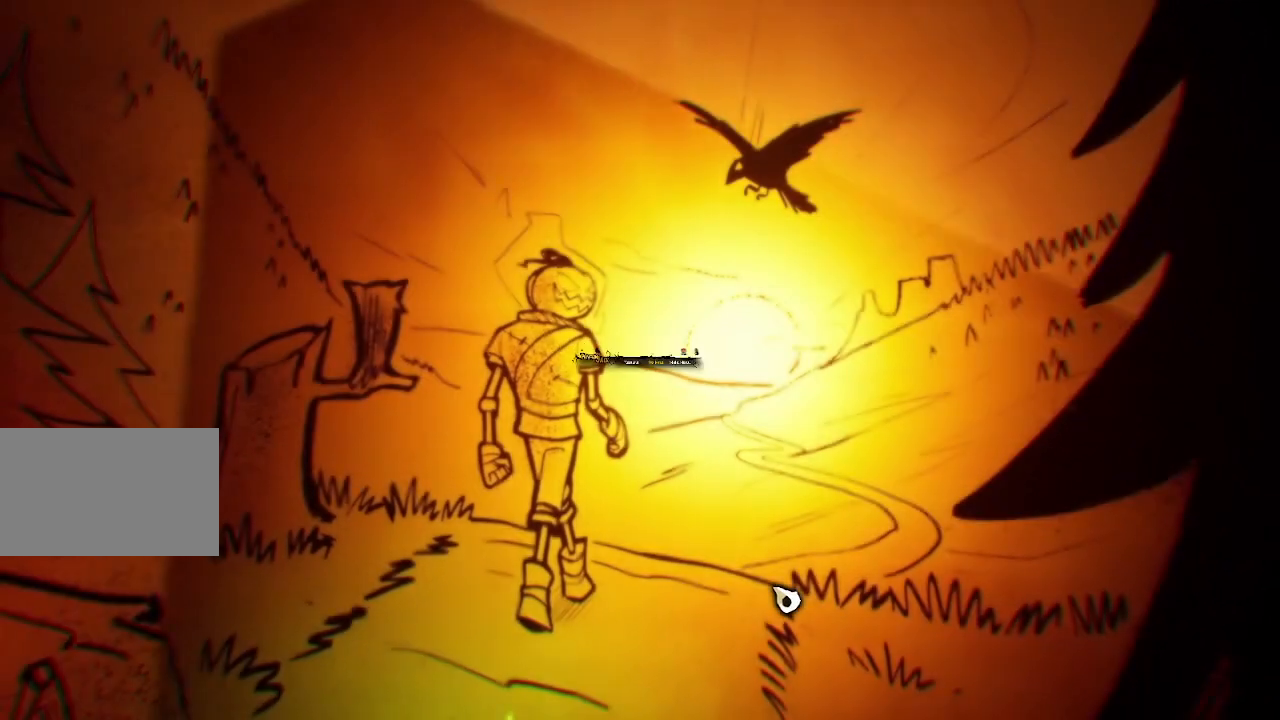
{"keys": ["space", "w"], "mouse": [], "events": [[117, "space", "down"], [200, "w", "down"]]}
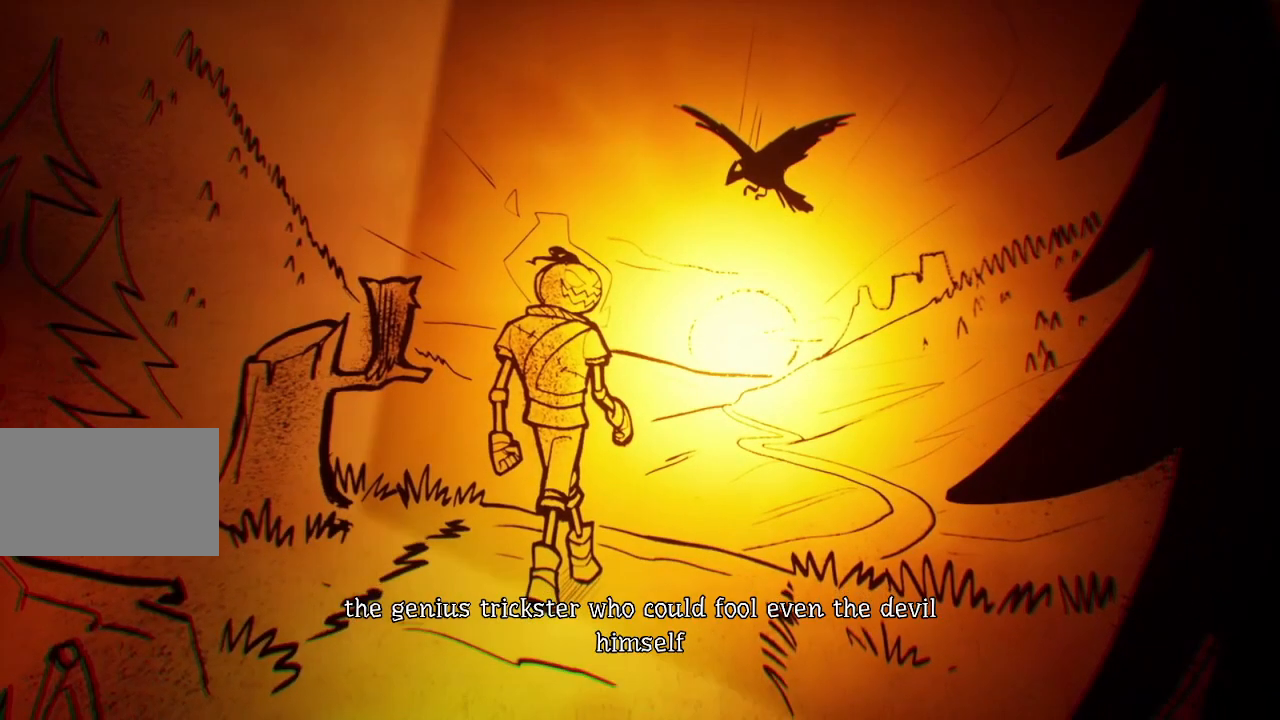
{"keys": ["space", "w"], "mouse": [], "events": [[33, "space", "up"], [167, "space", "down"]]}
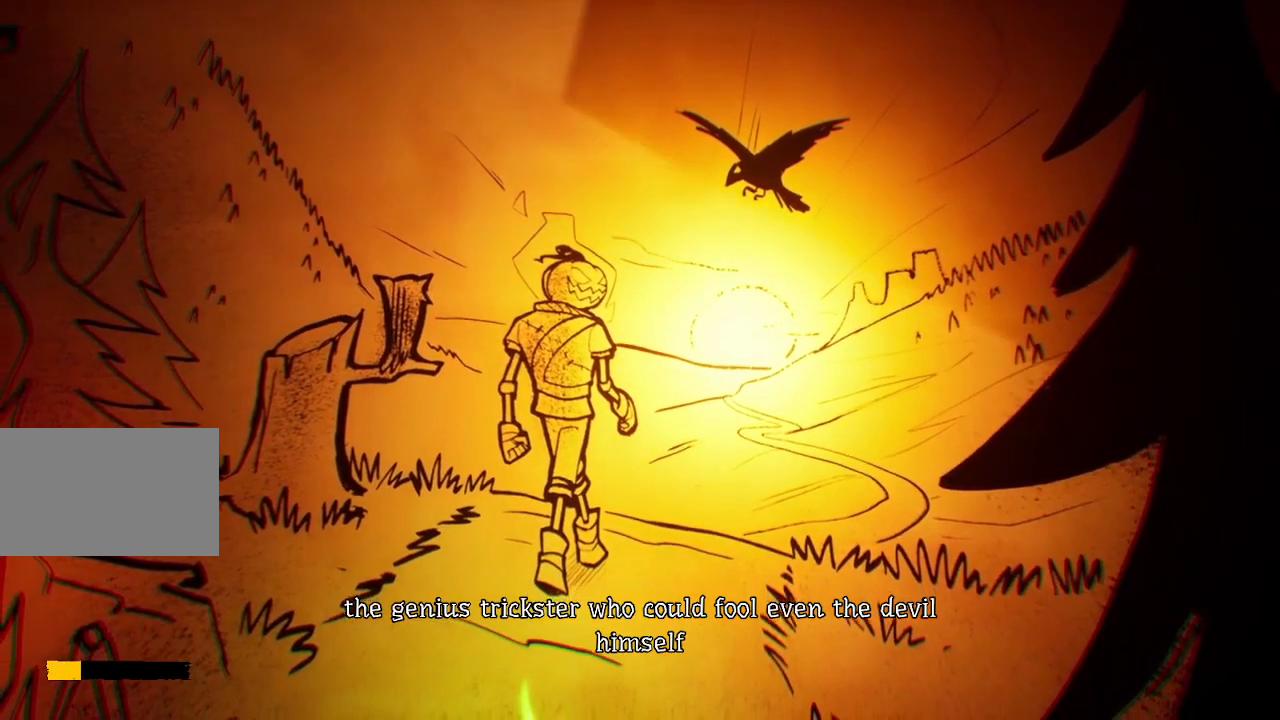
{"keys": ["space", "w"], "mouse": [], "events": []}
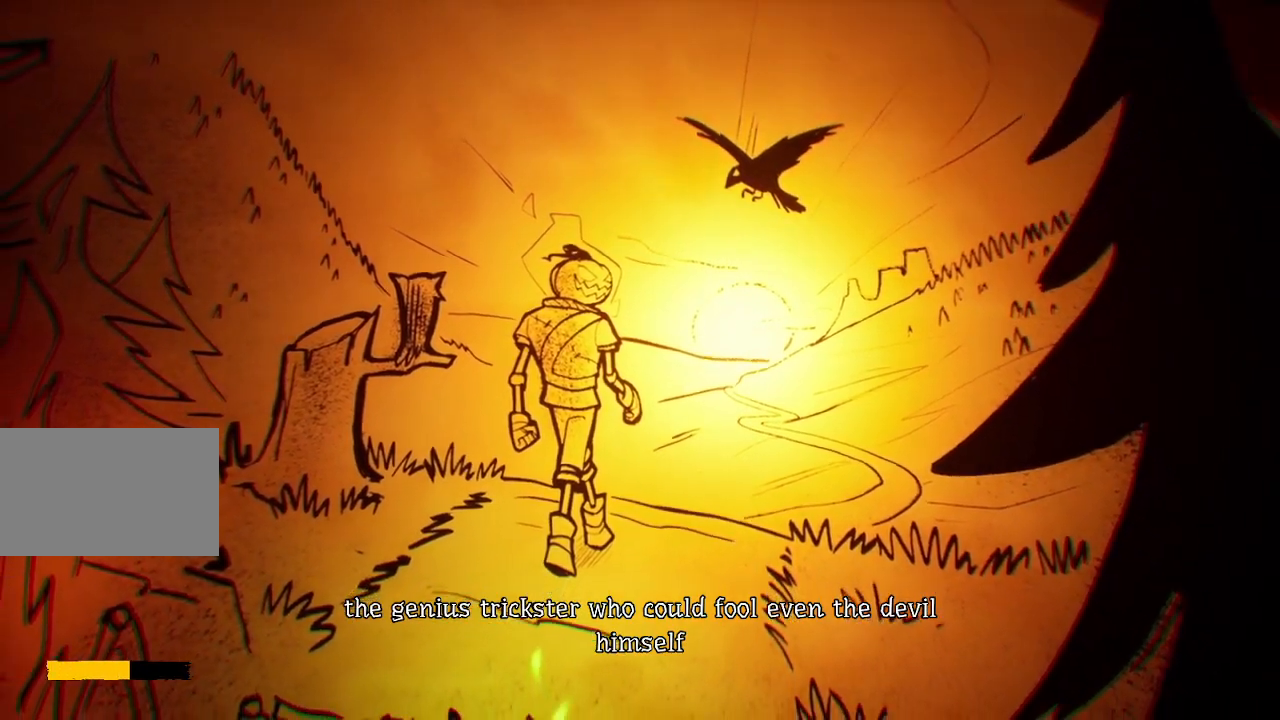
{"keys": ["space", "w"], "mouse": [], "events": []}
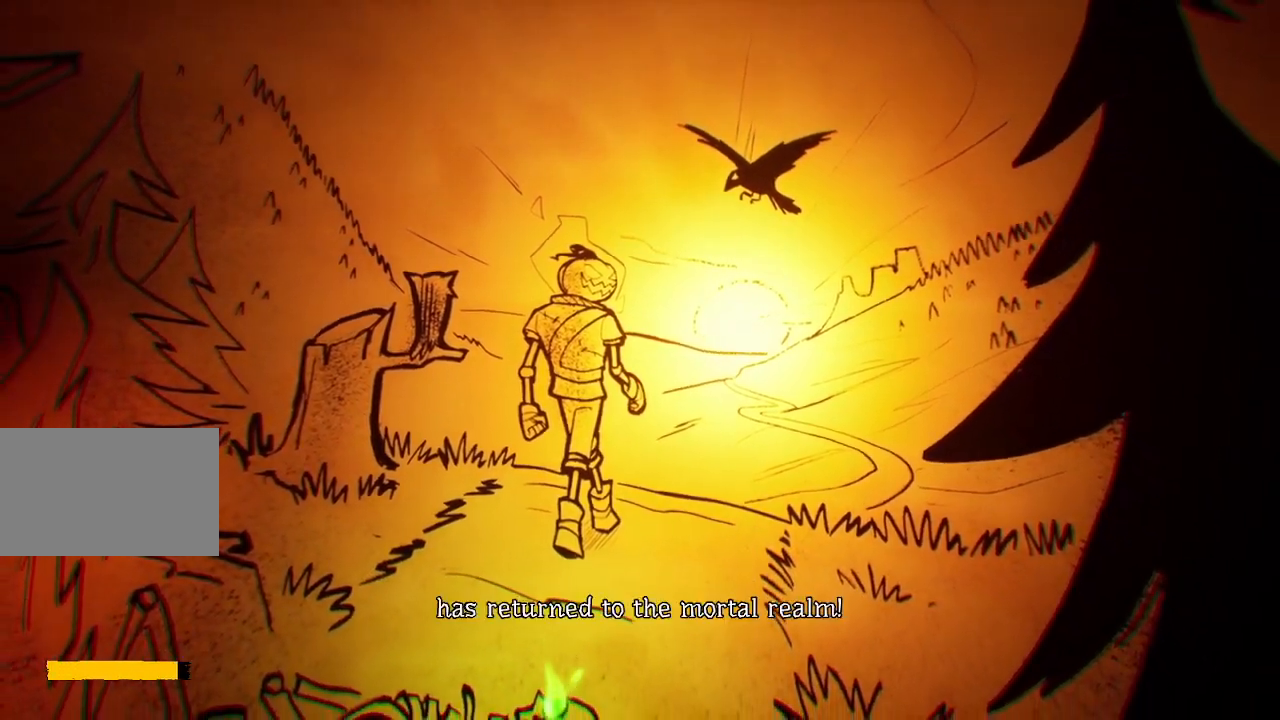
{"keys": ["e", "w"], "mouse": [], "events": [[217, "e", "down"], [300, "e", "up"], [300, "space", "up"], [400, "e", "down"], [450, "e", "up"], [500, "e", "down"]]}
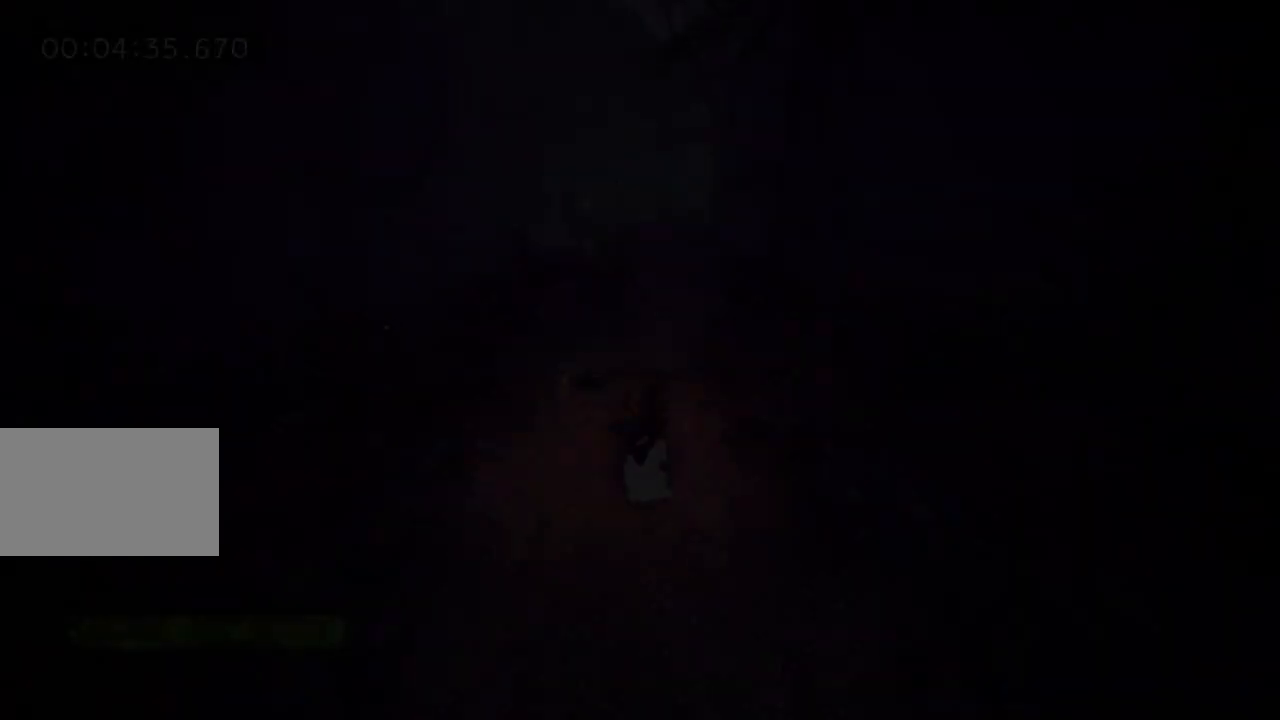
{"keys": ["w"], "mouse": [], "events": [[83, "e", "up"], [133, "e", "down"], [333, "e", "up"]]}
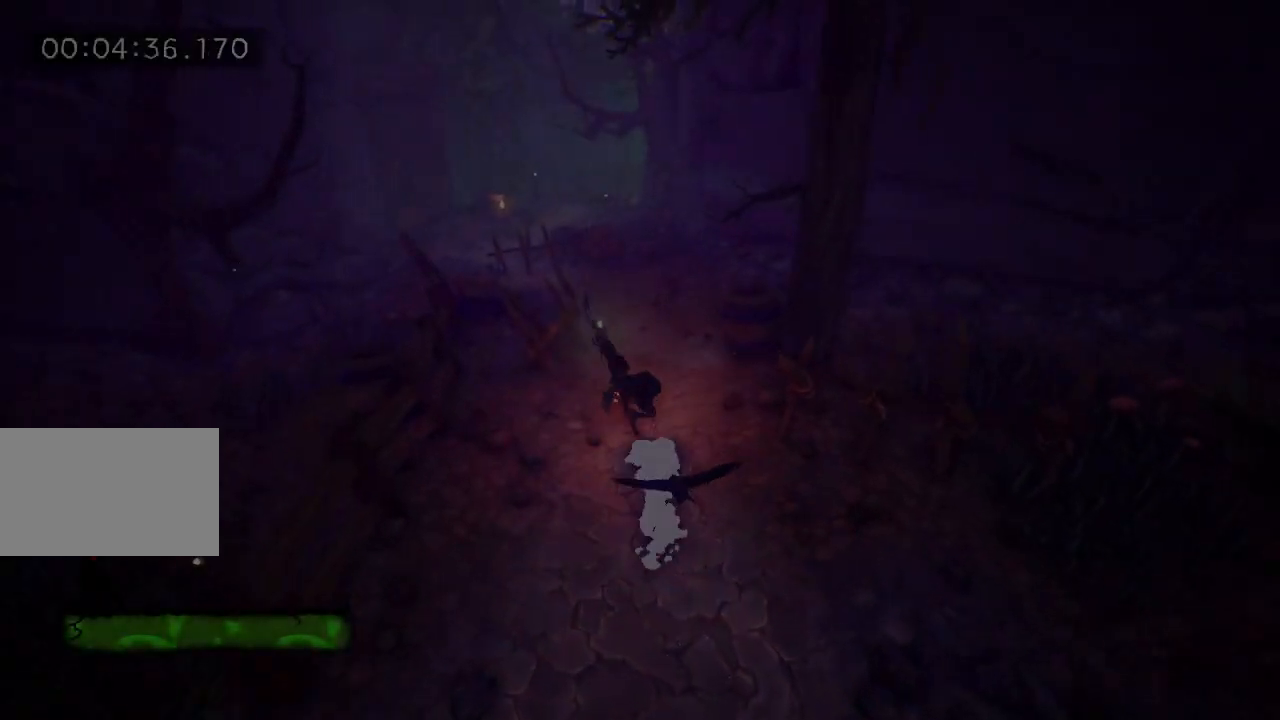
{"keys": ["w"], "mouse": [], "events": [[50, "e", "down"], [150, "e", "up"], [200, "e", "down"], [283, "e", "up"], [383, "e", "down"], [483, "e", "up"]]}
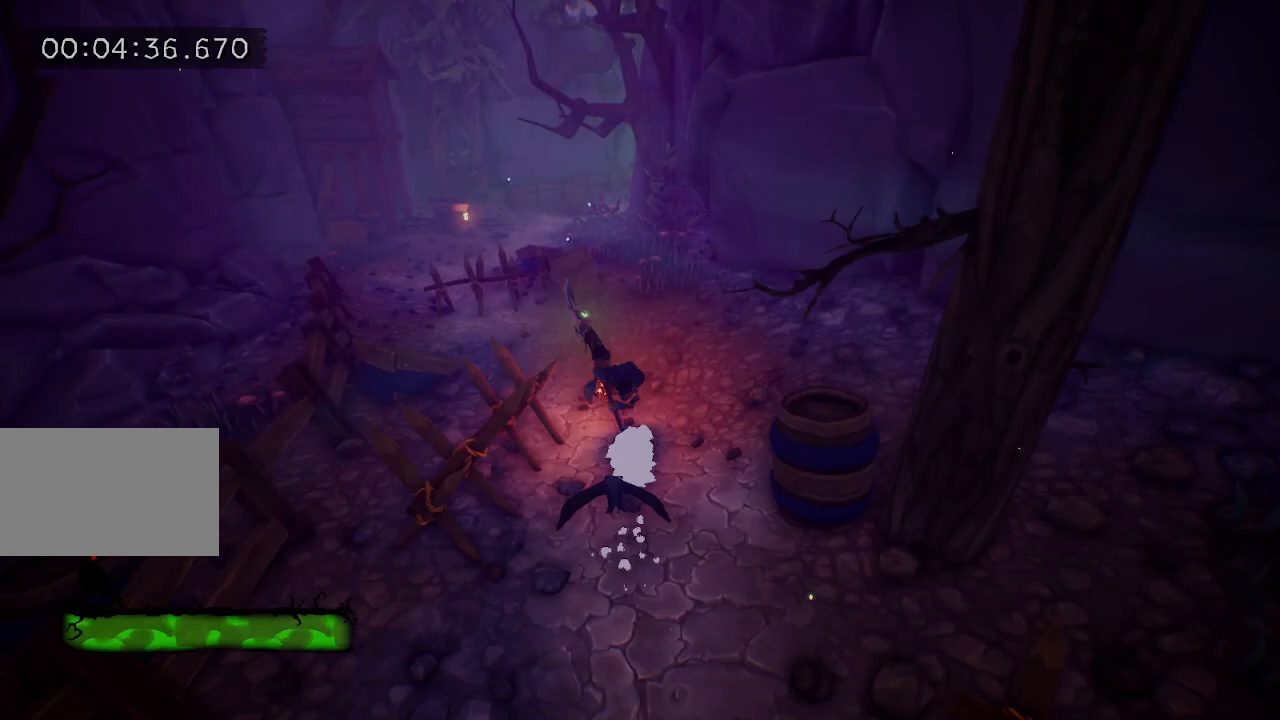
{"keys": ["w"], "mouse": [], "events": [[83, "e", "down"], [167, "e", "up"], [217, "e", "down"], [300, "e", "up"], [400, "e", "down"], [500, "e", "up"]]}
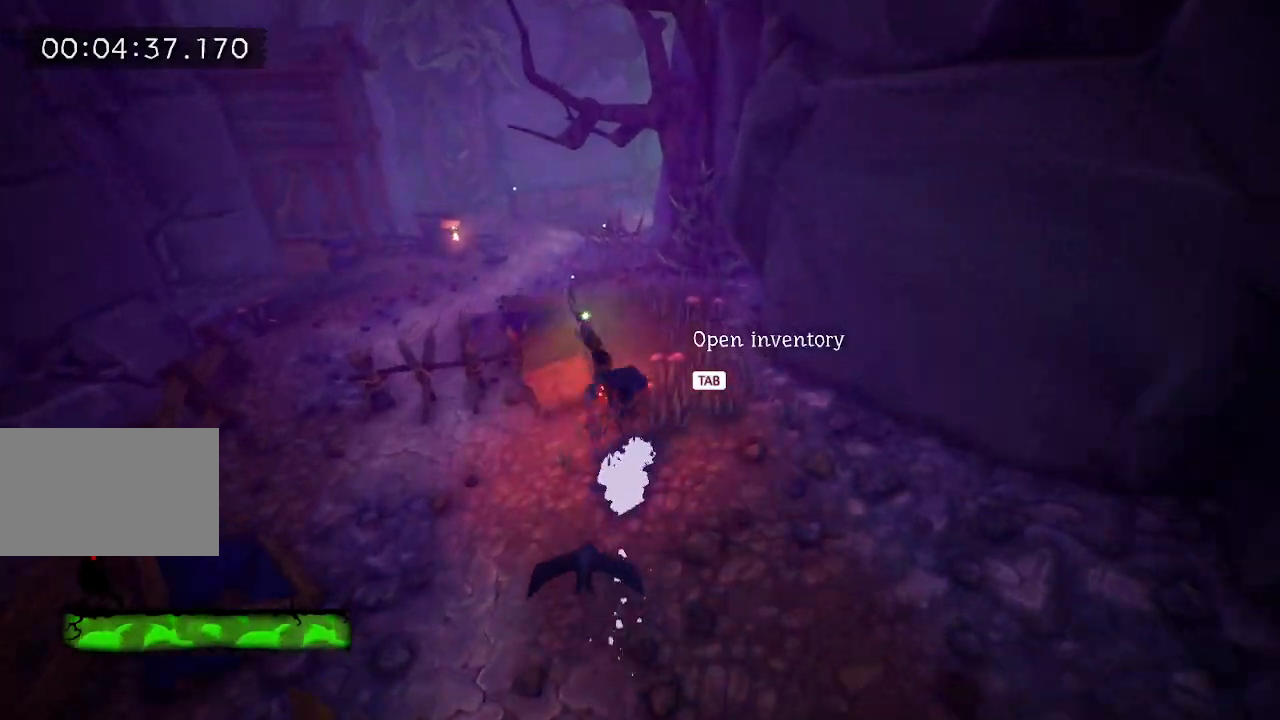
{"keys": ["w"], "mouse": [], "events": [[33, "e", "down"], [133, "e", "up"], [183, "e", "down"], [317, "e", "up"], [367, "e", "down"], [467, "e", "up"]]}
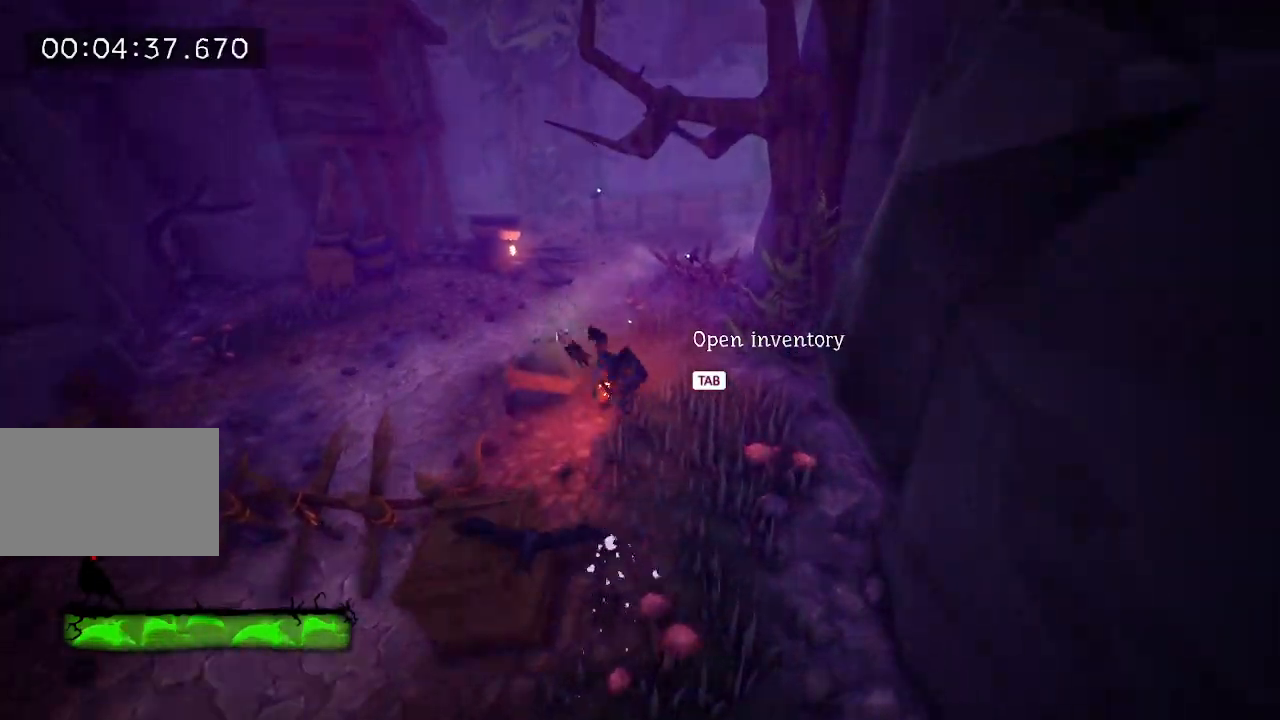
{"keys": ["e", "w"], "mouse": [], "events": [[50, "e", "down"], [150, "e", "up"], [250, "e", "down"], [300, "e", "up"], [467, "e", "down"]]}
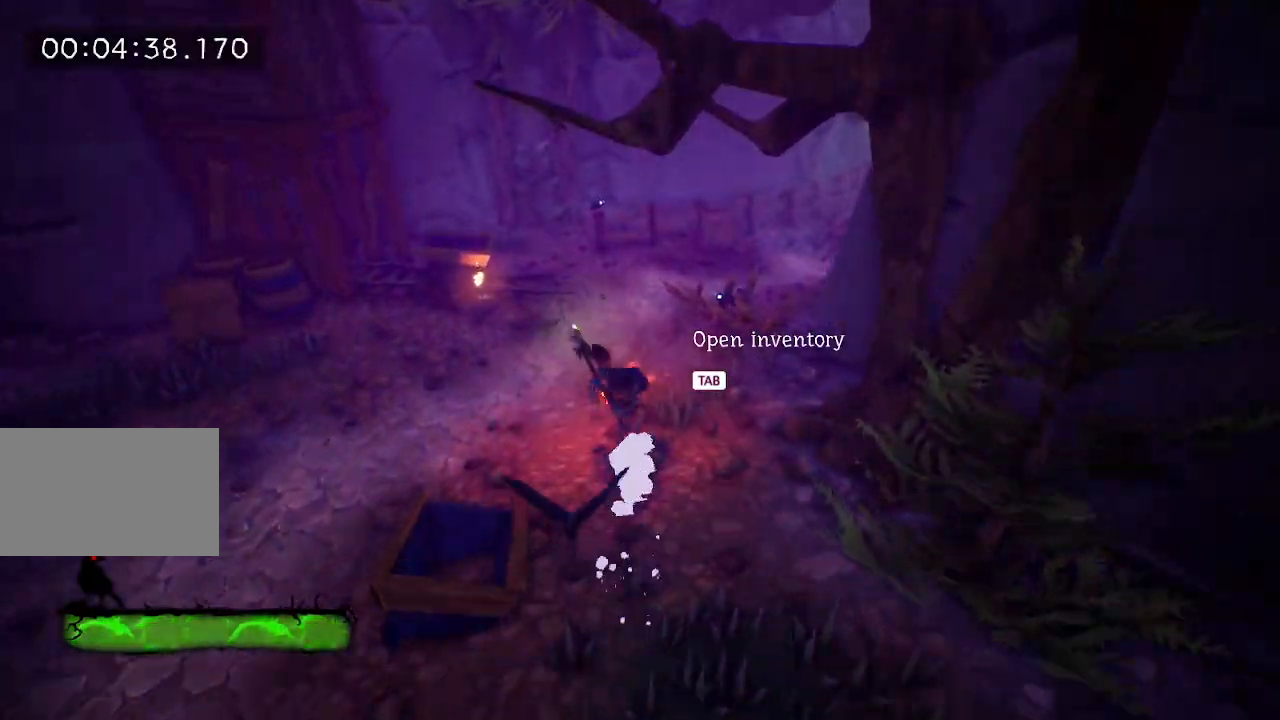
{"keys": ["e", "w"], "mouse": [], "events": [[67, "e", "up"], [167, "e", "down"], [267, "e", "up"], [317, "e", "down"], [450, "e", "up"], [500, "e", "down"]]}
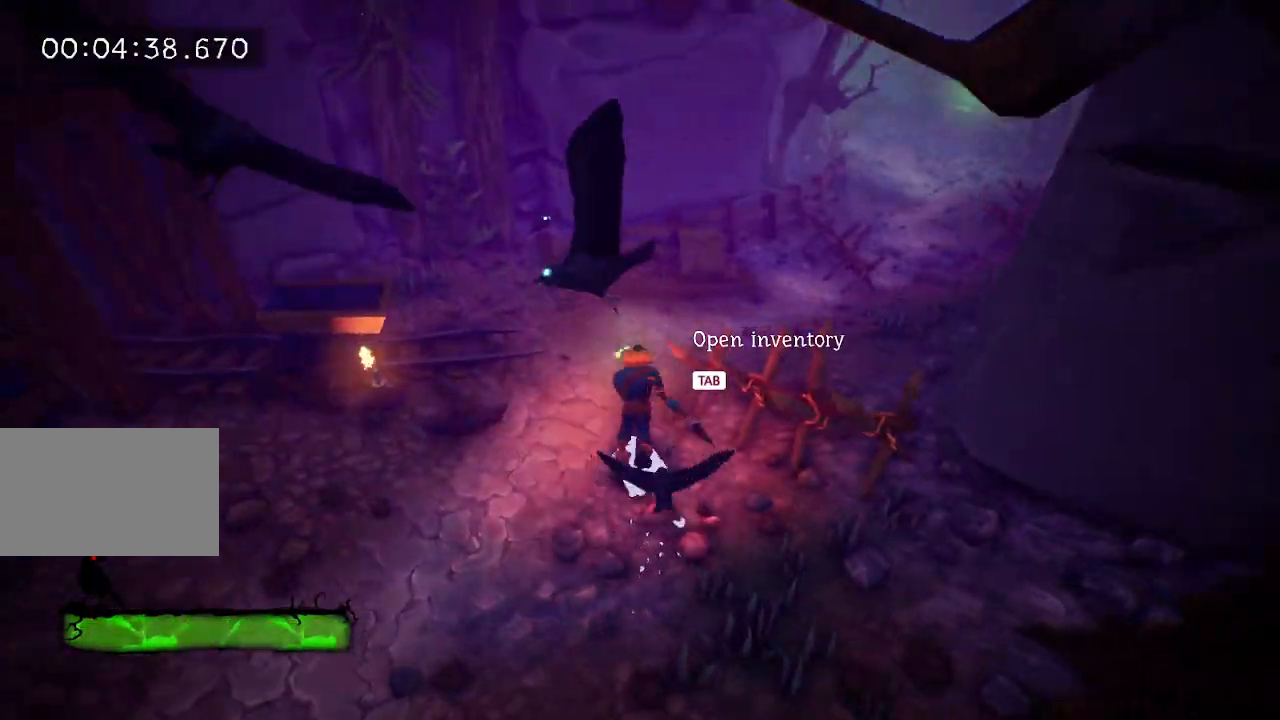
{"keys": ["w"], "mouse": [], "events": [[133, "e", "up"], [183, "e", "down"], [267, "e", "up"], [367, "e", "down"], [467, "e", "up"]]}
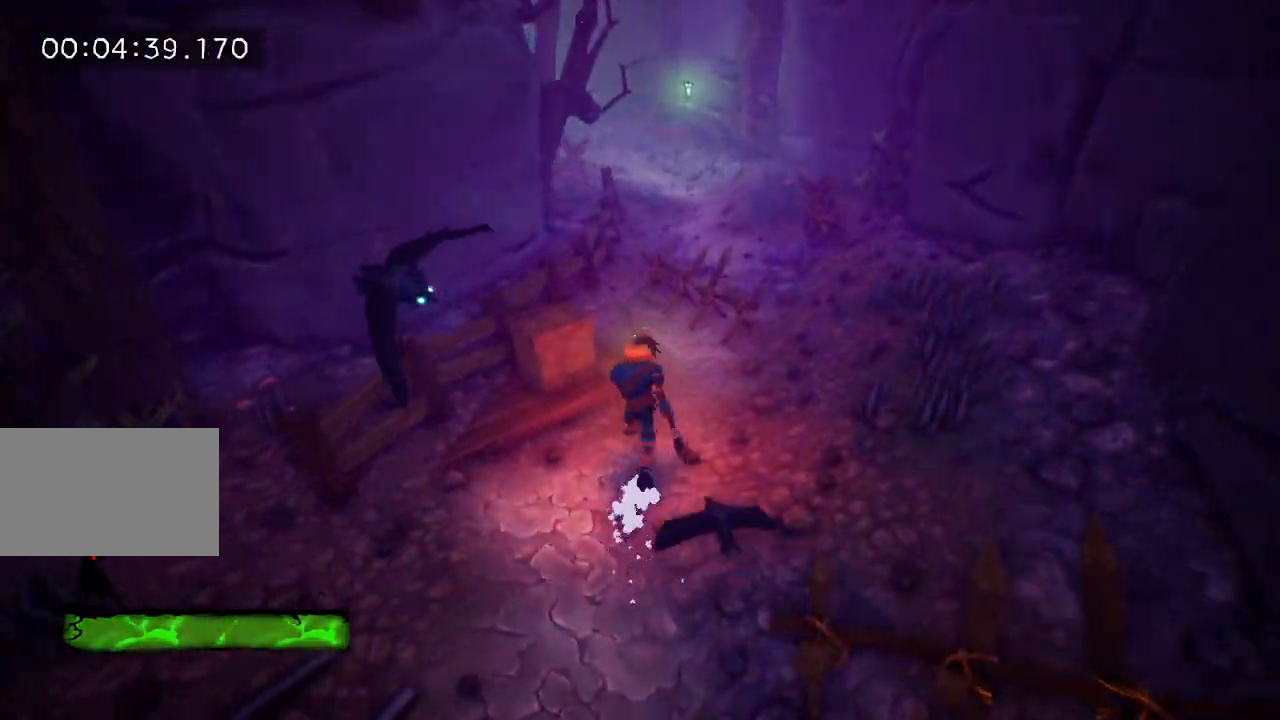
{"keys": ["w"], "mouse": [], "events": [[17, "e", "down"], [117, "e", "up"], [200, "e", "down"], [300, "e", "up"], [383, "e", "down"], [483, "e", "up"]]}
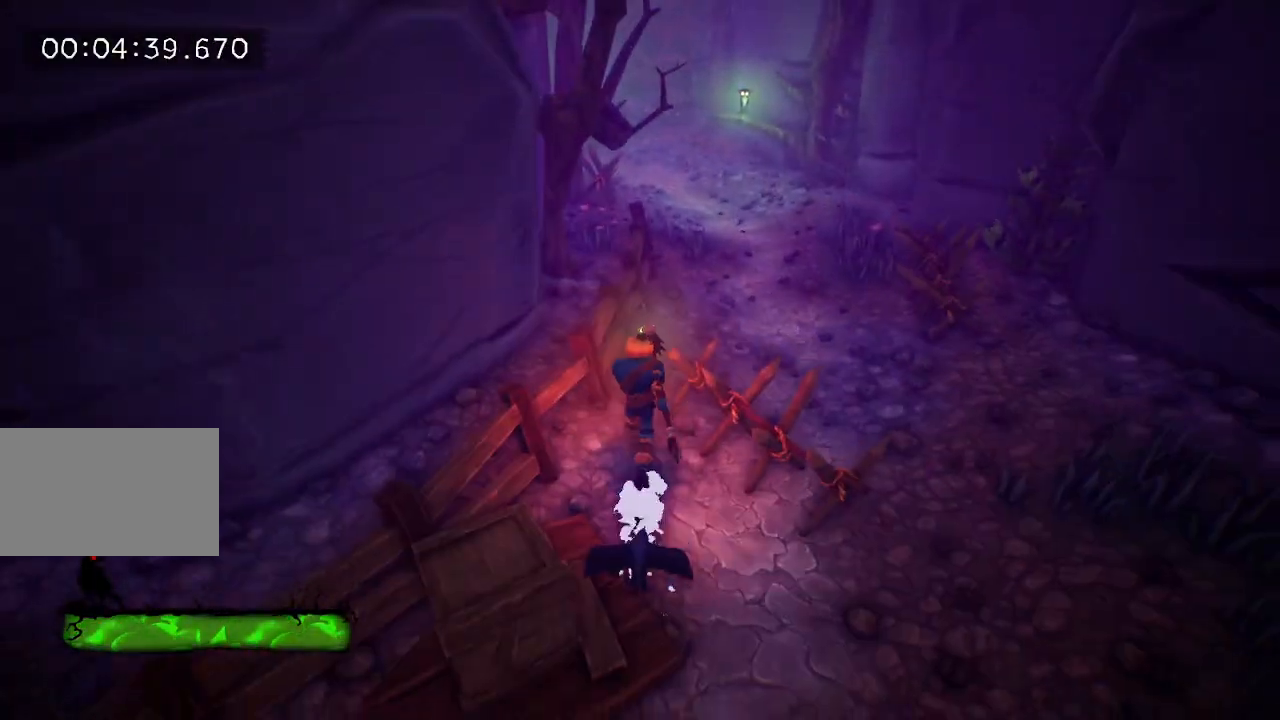
{"keys": ["e", "w"], "mouse": [], "events": [[67, "e", "down"], [117, "e", "up"], [217, "e", "down"], [267, "e", "up"], [450, "e", "down"]]}
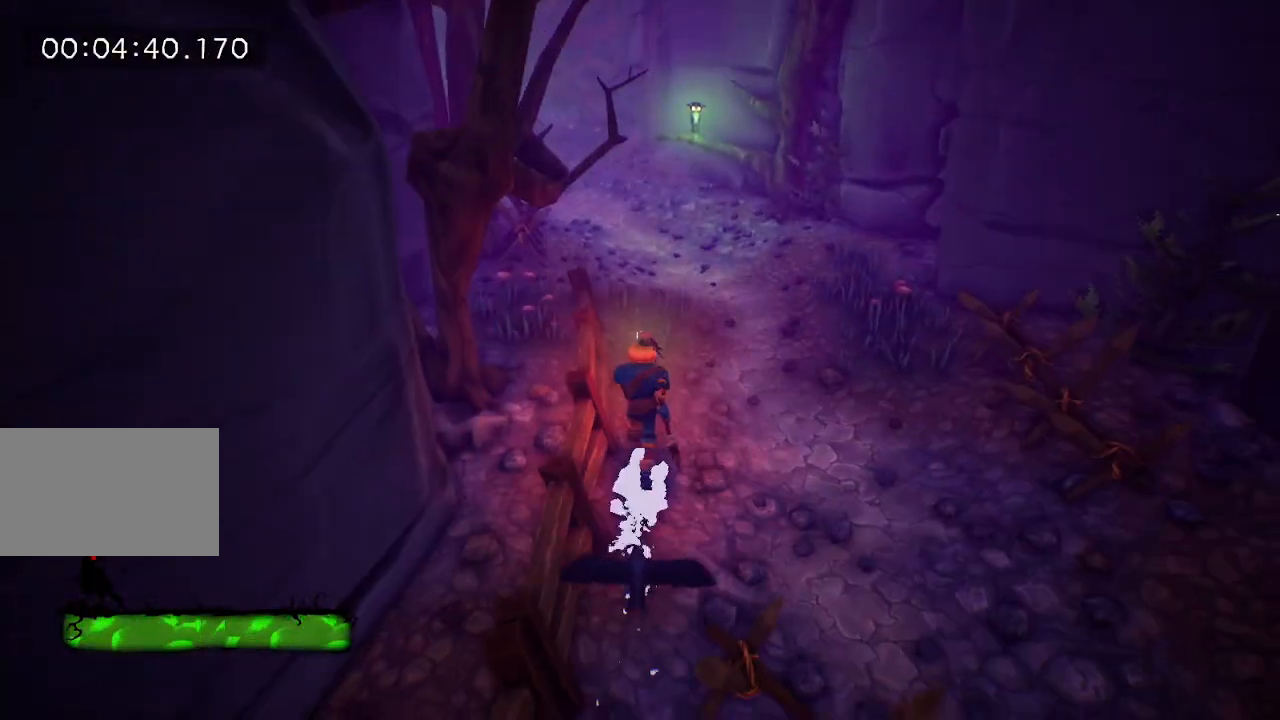
{"keys": ["w"], "mouse": [], "events": [[33, "e", "up"], [133, "e", "down"], [233, "e", "up"], [333, "e", "down"], [417, "e", "up"]]}
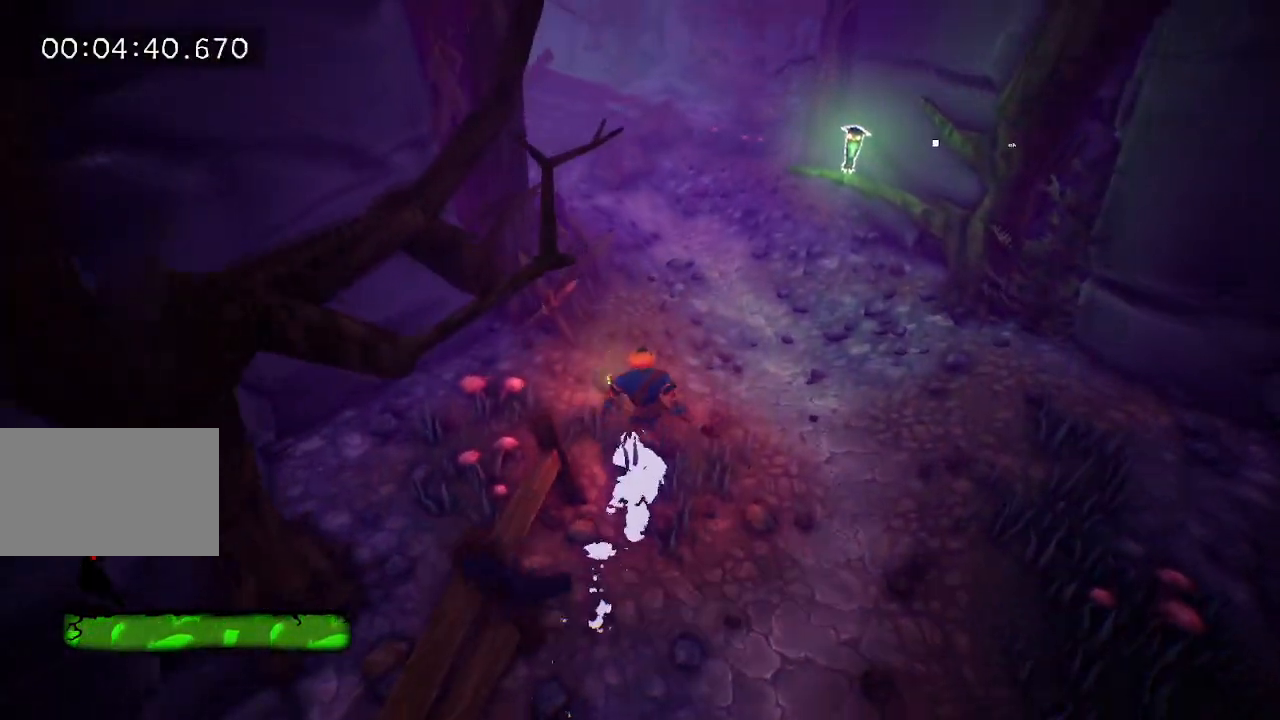
{"keys": ["e", "w"], "mouse": [], "events": [[17, "e", "down"], [67, "e", "up"], [150, "e", "down"], [250, "e", "up"], [283, "e", "down"], [383, "e", "up"], [483, "e", "down"]]}
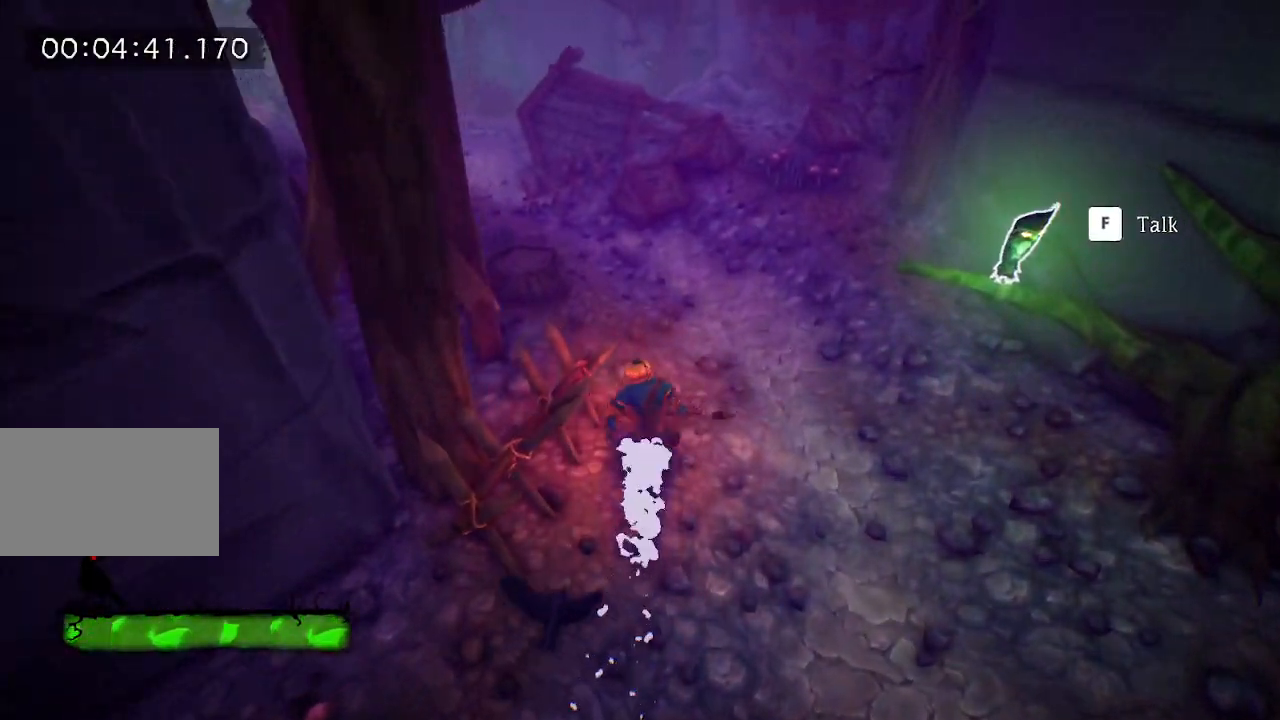
{"keys": ["w"], "mouse": [], "events": [[83, "e", "up"], [350, "e", "down"], [400, "e", "up"]]}
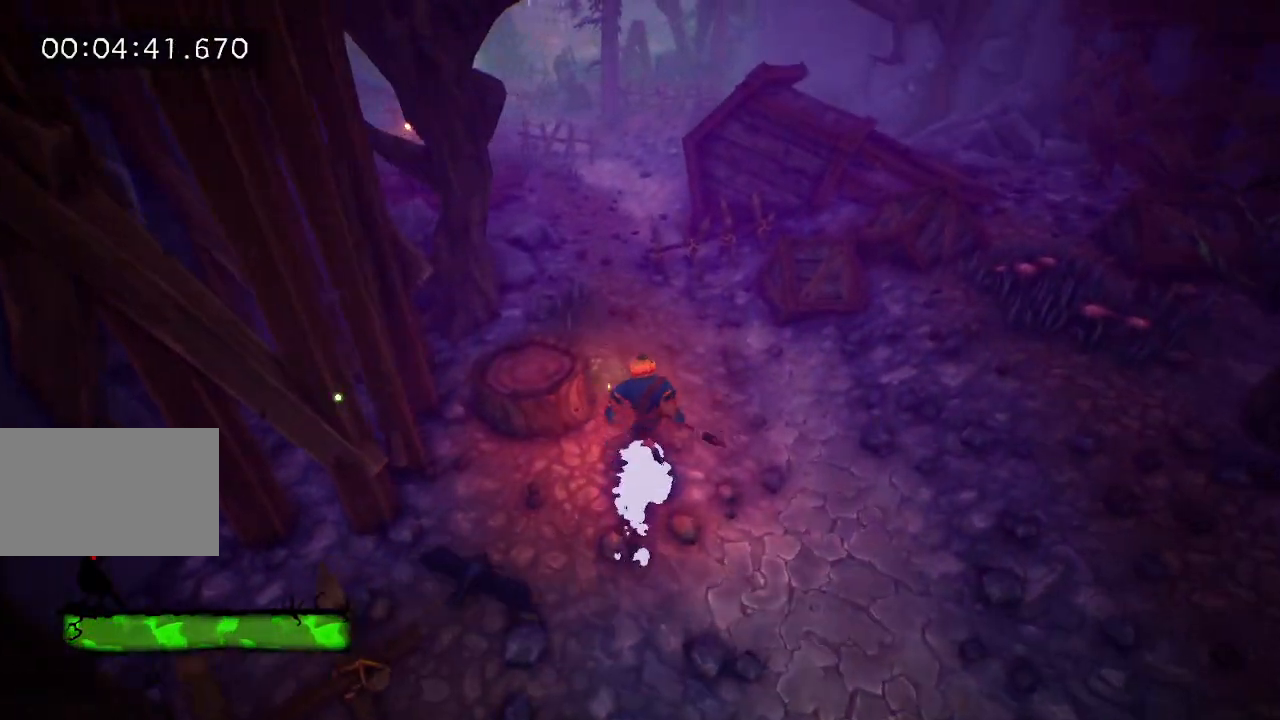
{"keys": ["e", "w"], "mouse": [], "events": [[83, "e", "down"], [183, "e", "up"], [283, "e", "down"], [367, "e", "up"], [450, "e", "down"]]}
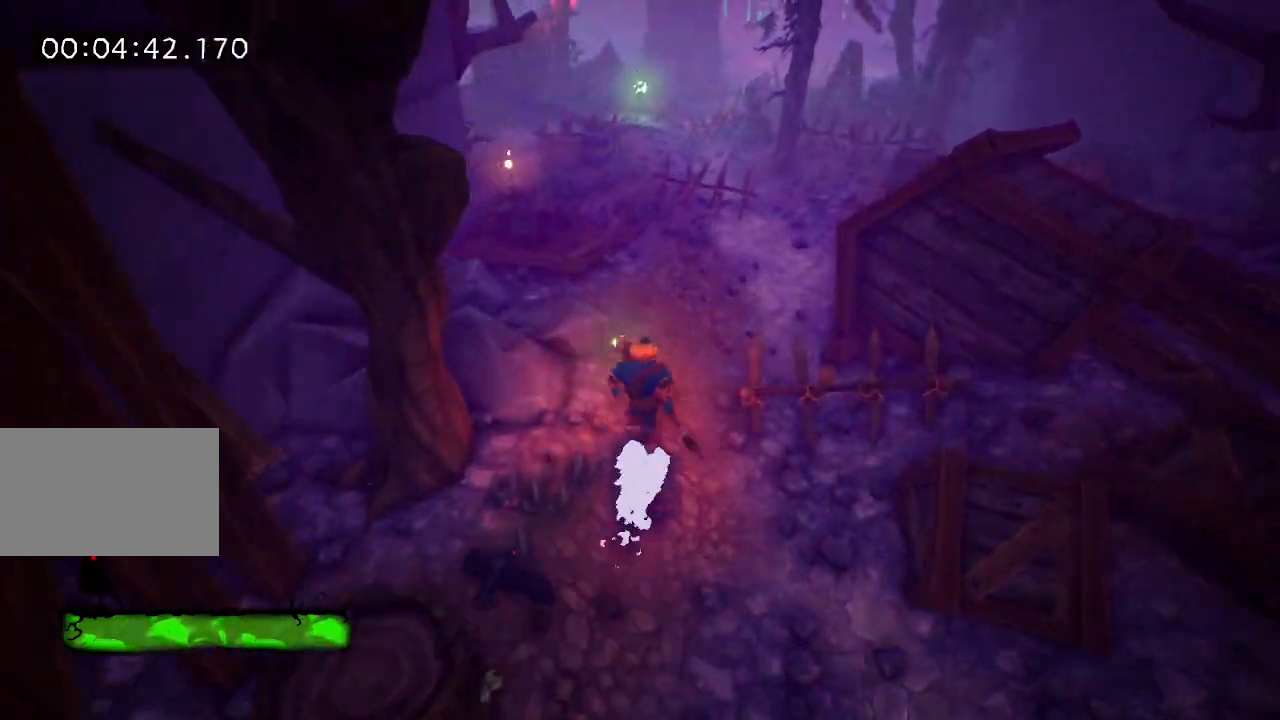
{"keys": ["e", "w"], "mouse": [], "events": [[50, "e", "up"], [150, "e", "down"], [250, "e", "up"], [350, "e", "down"], [433, "e", "up"], [483, "e", "down"]]}
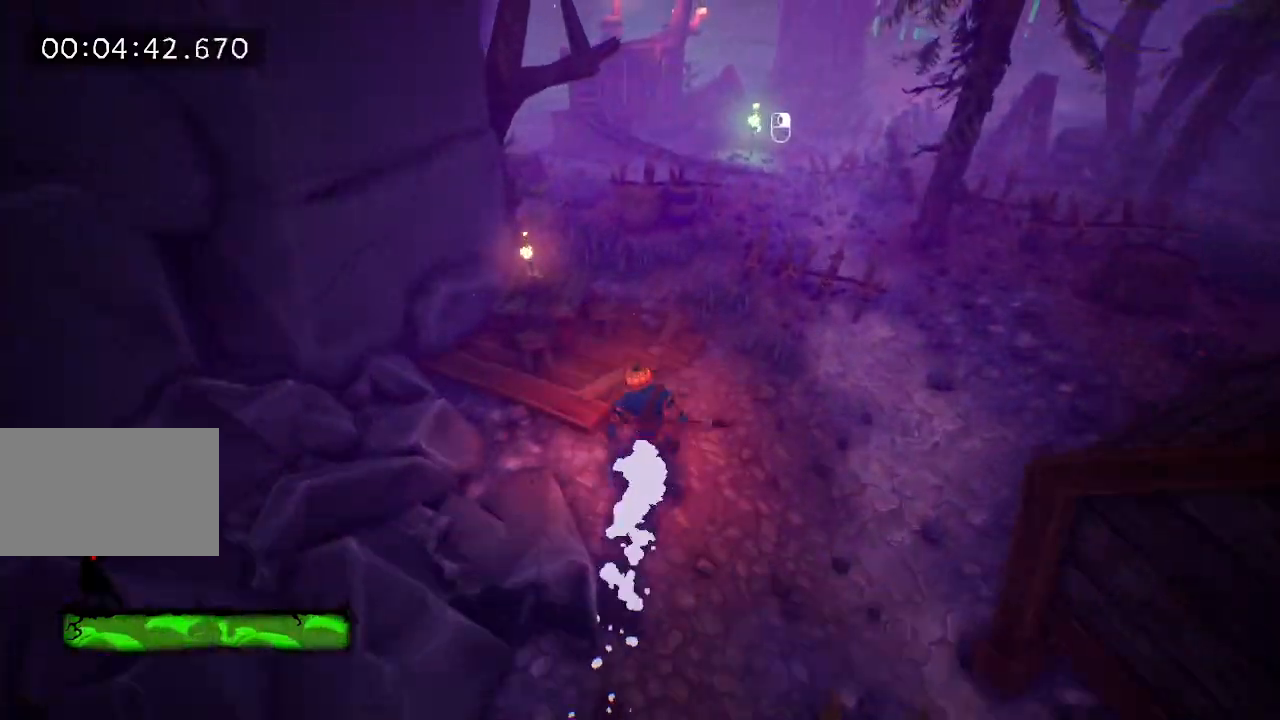
{"keys": ["w"], "mouse": ["right"], "events": [[67, "e", "up"], [167, "e", "down"], [300, "e", "up"], [350, "e", "down"], [450, "mouse_right", "down"], [500, "e", "up"]]}
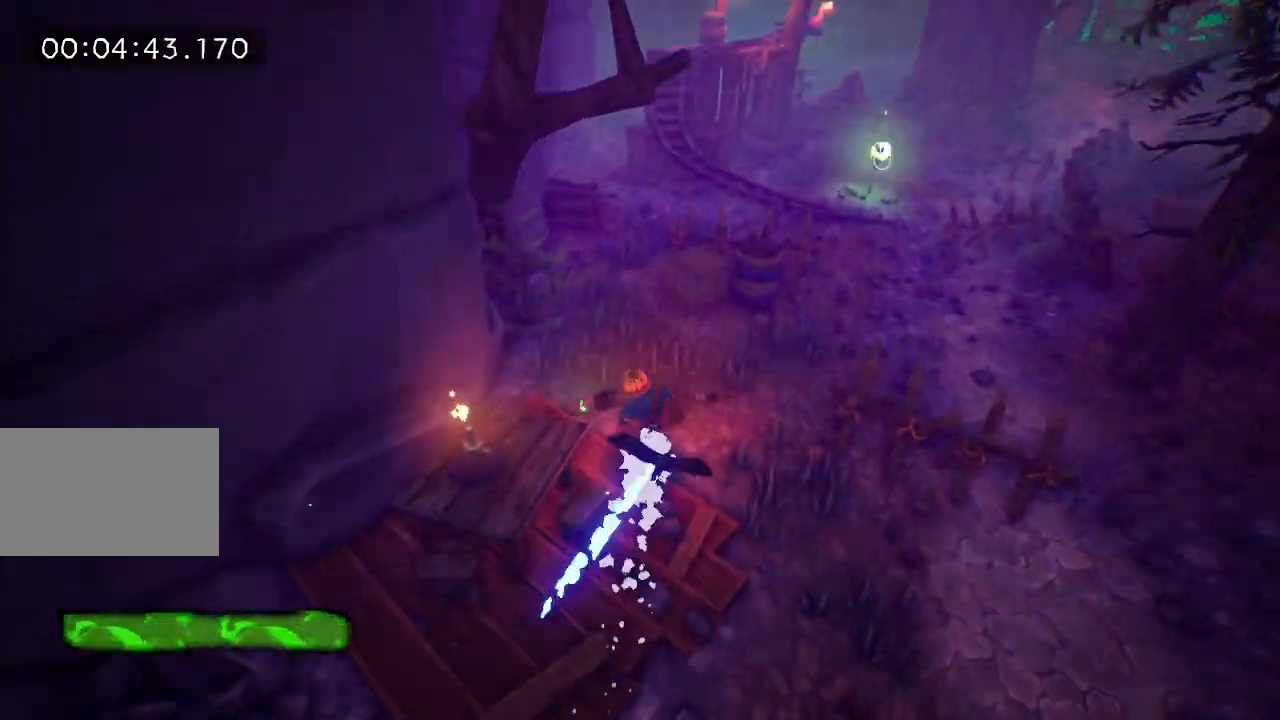
{"keys": ["w"], "mouse": [], "events": [[50, "mouse_right", "up"], [100, "e", "down"], [150, "e", "up"], [183, "e", "down"], [267, "e", "up"], [367, "e", "down"], [467, "e", "up"]]}
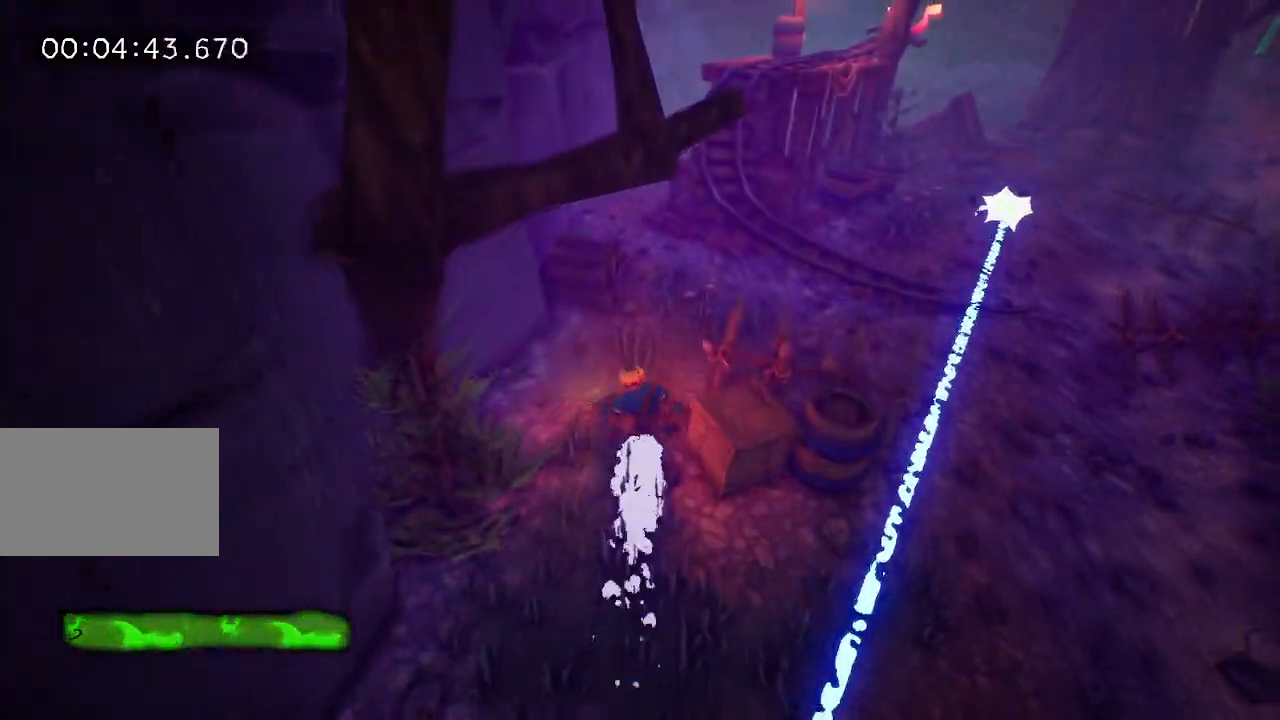
{"keys": ["w"], "mouse": [], "events": [[17, "e", "down"], [100, "e", "up"], [200, "e", "down"], [300, "e", "up"], [350, "e", "down"], [433, "e", "up"]]}
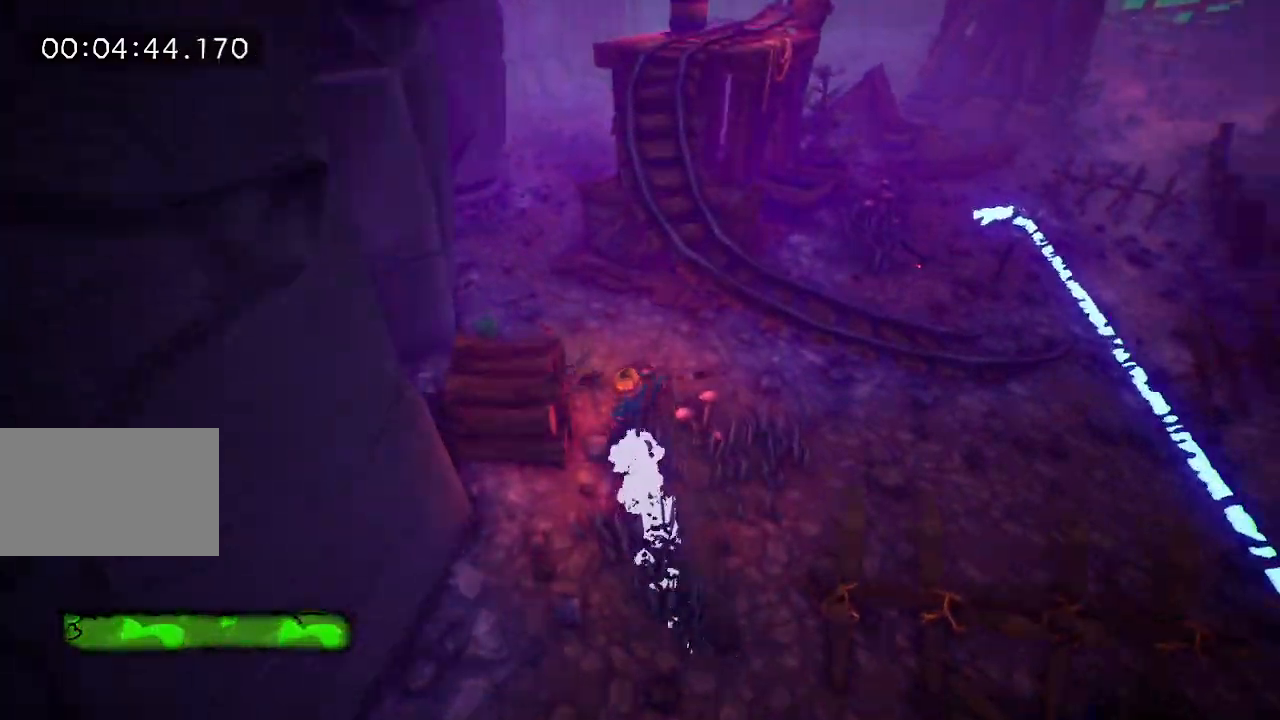
{"keys": ["e", "w"], "mouse": [], "events": [[67, "space", "down"], [167, "space", "up"], [250, "space", "down"], [300, "e", "down"], [300, "space", "up"], [400, "e", "up"], [500, "e", "down"]]}
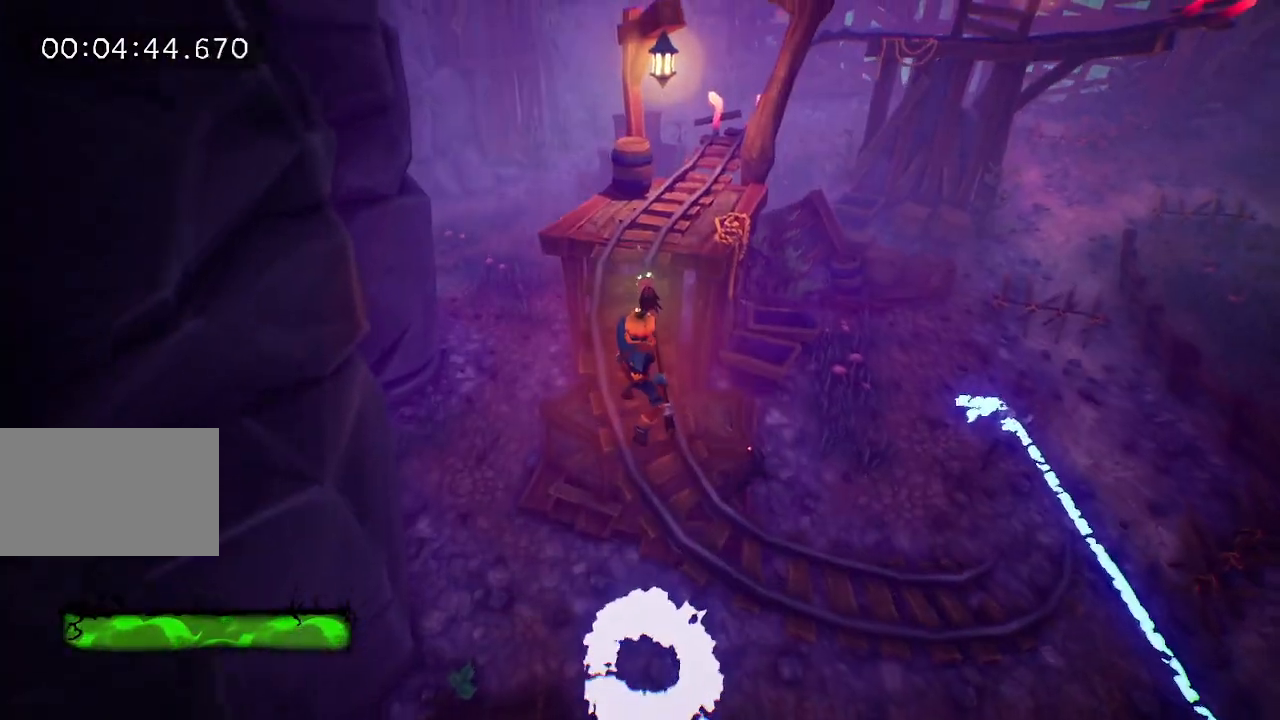
{"keys": ["e", "w"], "mouse": [], "events": [[83, "e", "up"], [133, "e", "down"], [233, "e", "up"], [317, "e", "down"], [417, "e", "up"], [467, "e", "down"]]}